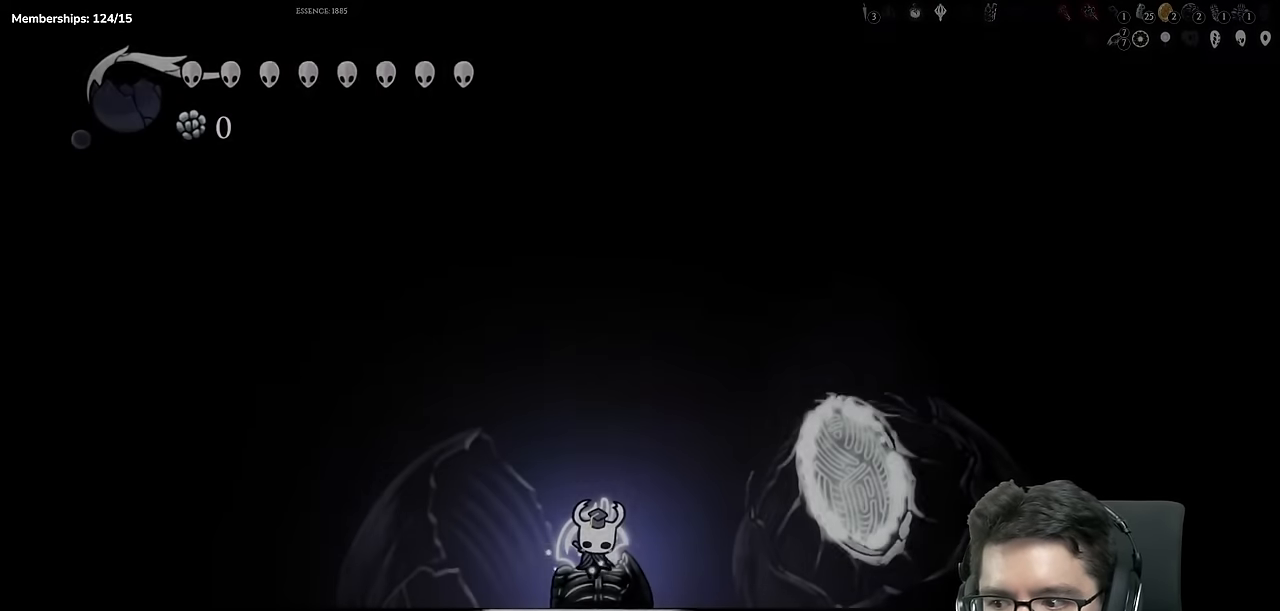
Gameplay with a controller (Xbox layout); each line is a JSON object with the inputs held at the frame after it. "events" lists button and stick changes between this image and that frame as [ms after this image, input, new state], when the widget could be followed in between. Not read: L1 L2 L3 R1 R2 R3.
{"buttons": ["A", "DPAD_RIGHT"], "left_stick": "center", "right_stick": "center", "events": [[33, "DPAD_RIGHT", "up"], [100, "A", "up"], [200, "DPAD_RIGHT", "down"], [217, "A", "down"], [300, "DPAD_RIGHT", "up"], [317, "A", "up"], [400, "A", "down"], [450, "DPAD_RIGHT", "down"]]}
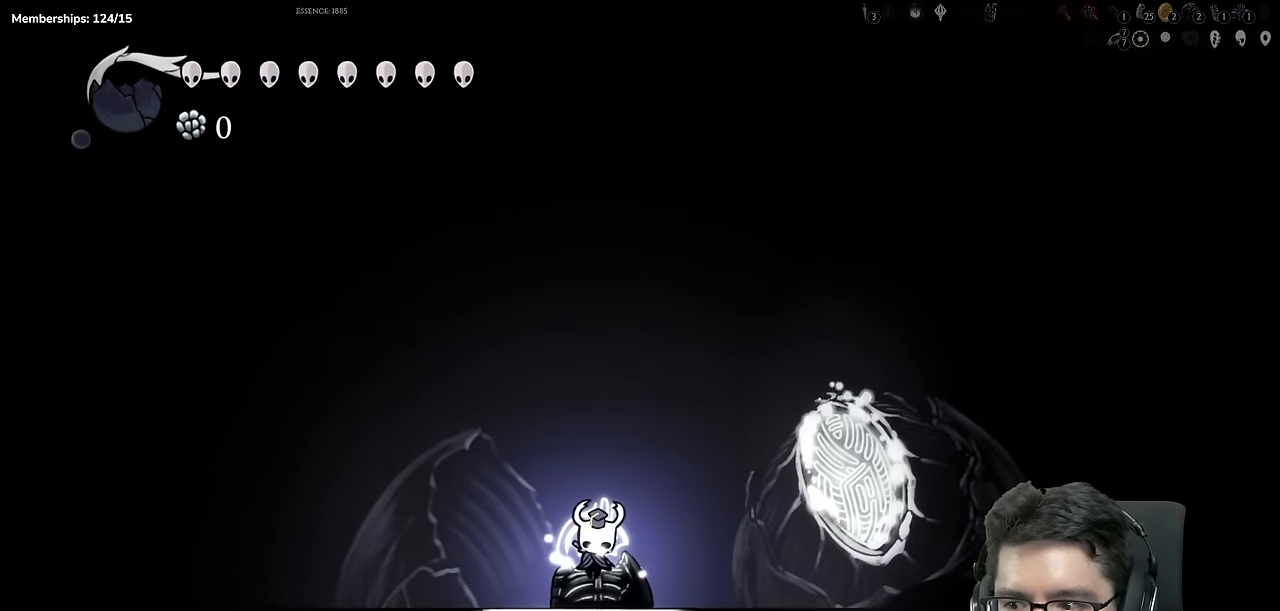
{"buttons": ["A", "DPAD_RIGHT"], "left_stick": "center", "right_stick": "center", "events": [[17, "DPAD_RIGHT", "up"], [34, "A", "up"], [84, "A", "down"], [134, "DPAD_RIGHT", "down"], [217, "A", "up"], [217, "DPAD_RIGHT", "up"], [267, "A", "down"], [334, "DPAD_RIGHT", "down"], [401, "DPAD_RIGHT", "up"], [501, "DPAD_RIGHT", "down"]]}
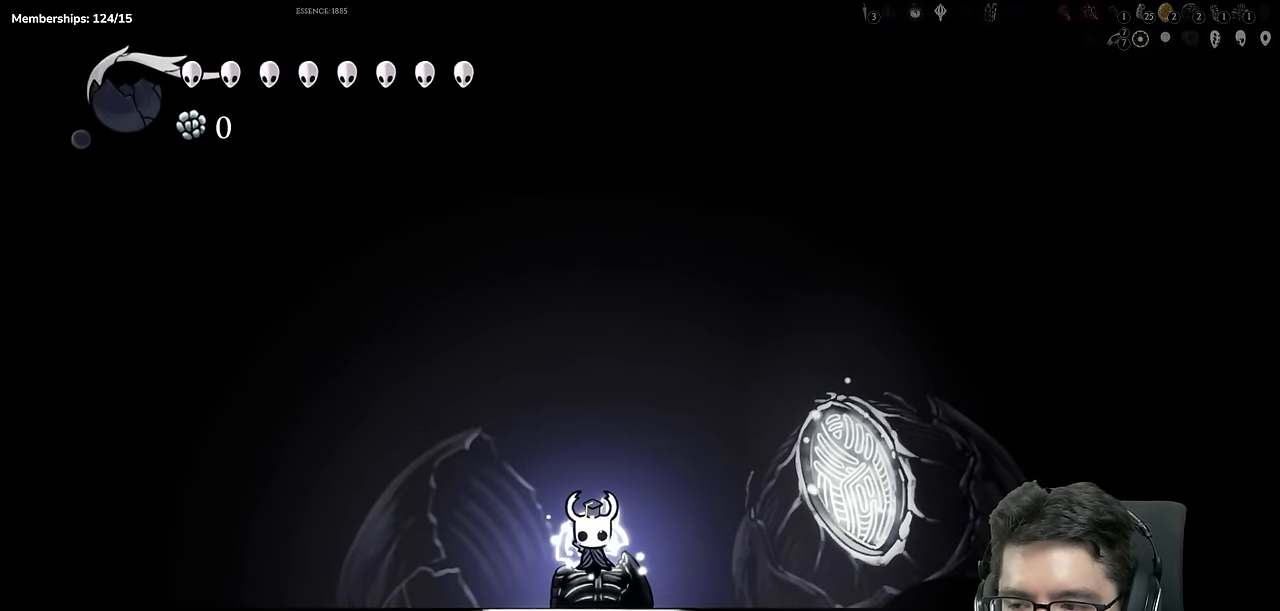
{"buttons": ["A", "DPAD_RIGHT"], "left_stick": "center", "right_stick": "center", "events": [[50, "A", "up"], [100, "A", "down"], [100, "DPAD_RIGHT", "up"], [200, "DPAD_RIGHT", "down"], [217, "A", "up"], [300, "A", "down"], [317, "DPAD_RIGHT", "up"], [400, "DPAD_RIGHT", "down"]]}
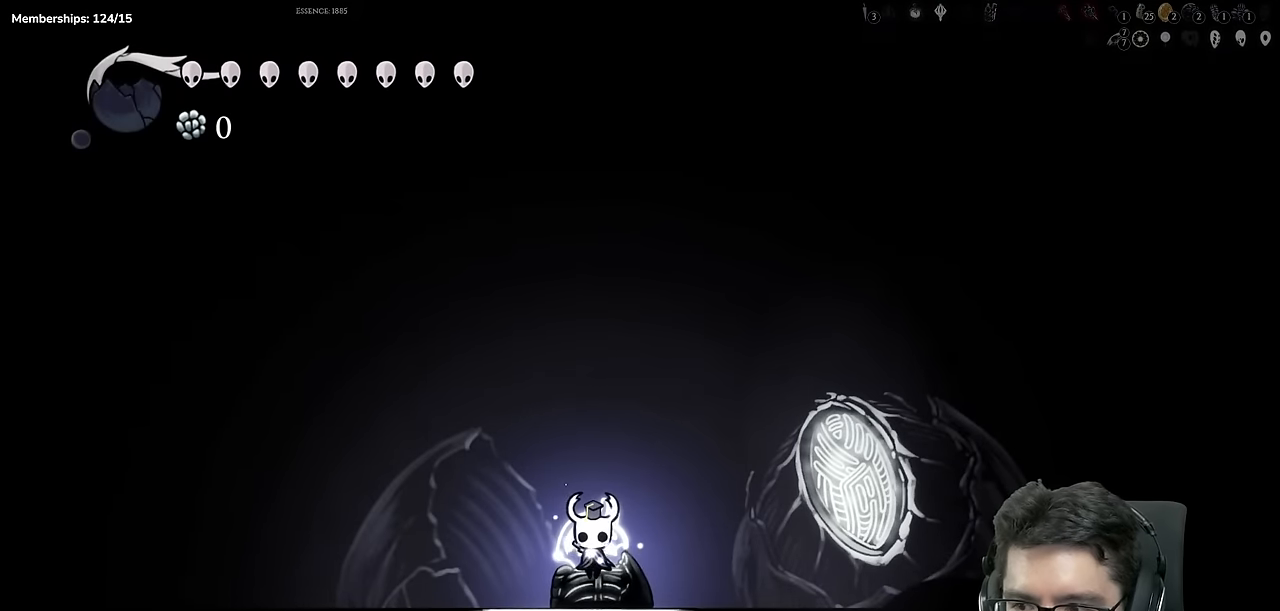
{"buttons": ["A"], "left_stick": "center", "right_stick": "center", "events": [[34, "DPAD_RIGHT", "up"], [117, "A", "up"], [134, "DPAD_RIGHT", "down"], [167, "A", "down"], [234, "DPAD_RIGHT", "up"], [334, "A", "up"], [384, "DPAD_RIGHT", "down"], [401, "A", "down"], [484, "DPAD_RIGHT", "up"]]}
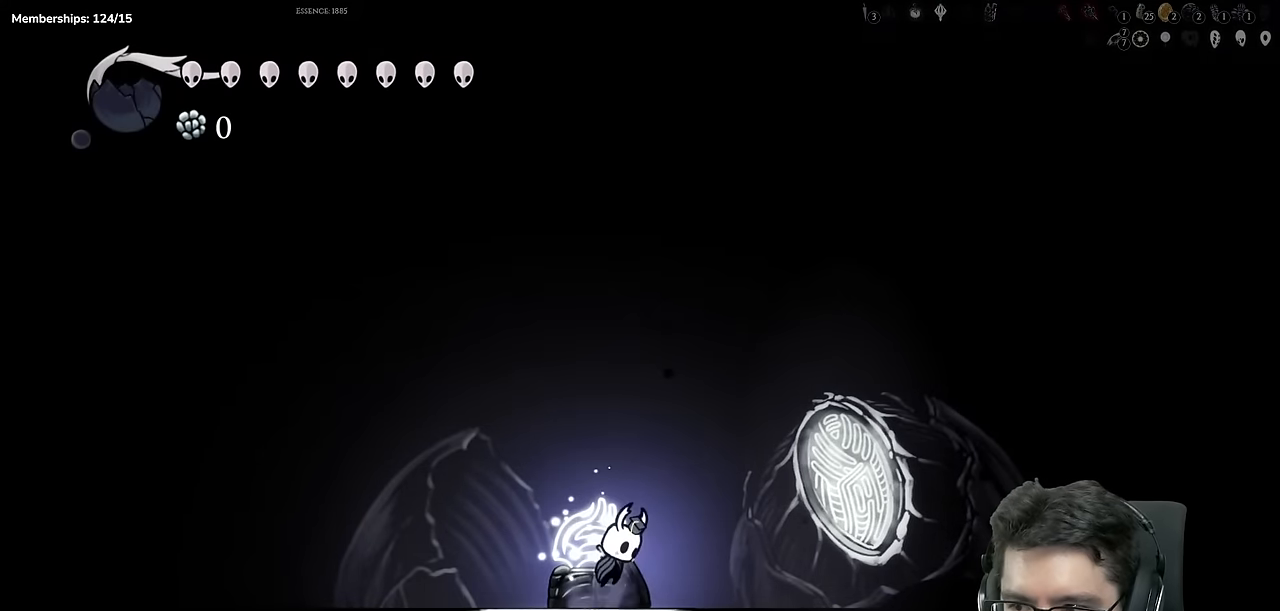
{"buttons": ["DPAD_RIGHT"], "left_stick": "center", "right_stick": "center", "events": [[50, "A", "up"], [133, "DPAD_RIGHT", "down"]]}
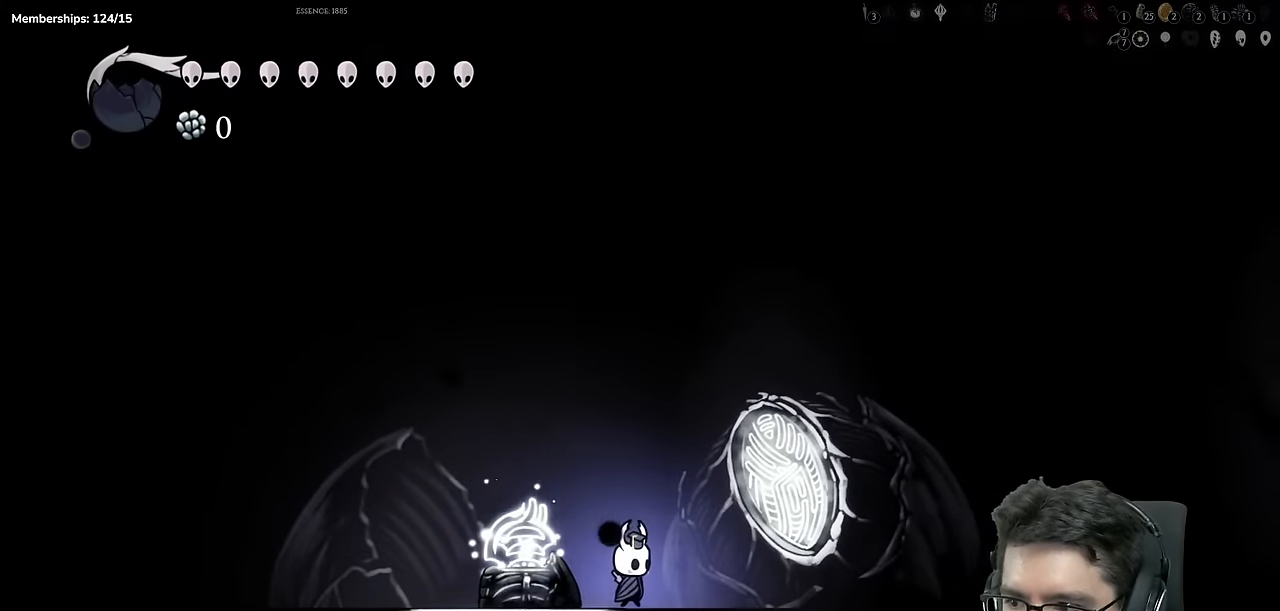
{"buttons": ["DPAD_RIGHT"], "left_stick": "center", "right_stick": "center", "events": []}
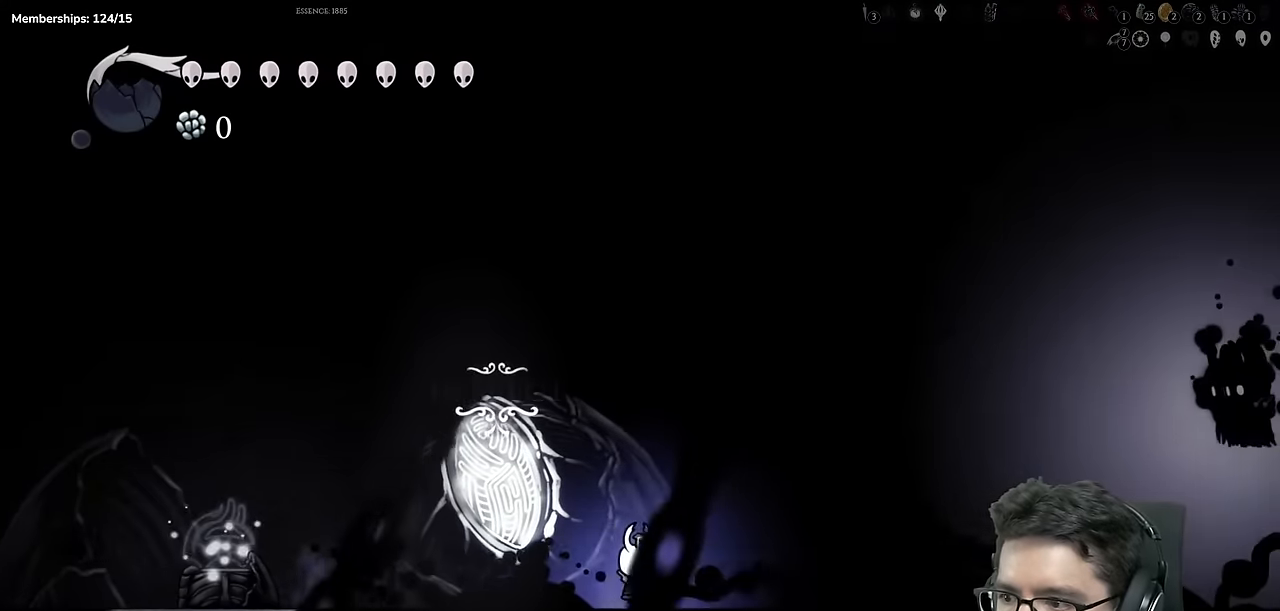
{"buttons": [], "left_stick": "center", "right_stick": "center", "events": [[450, "DPAD_RIGHT", "up"]]}
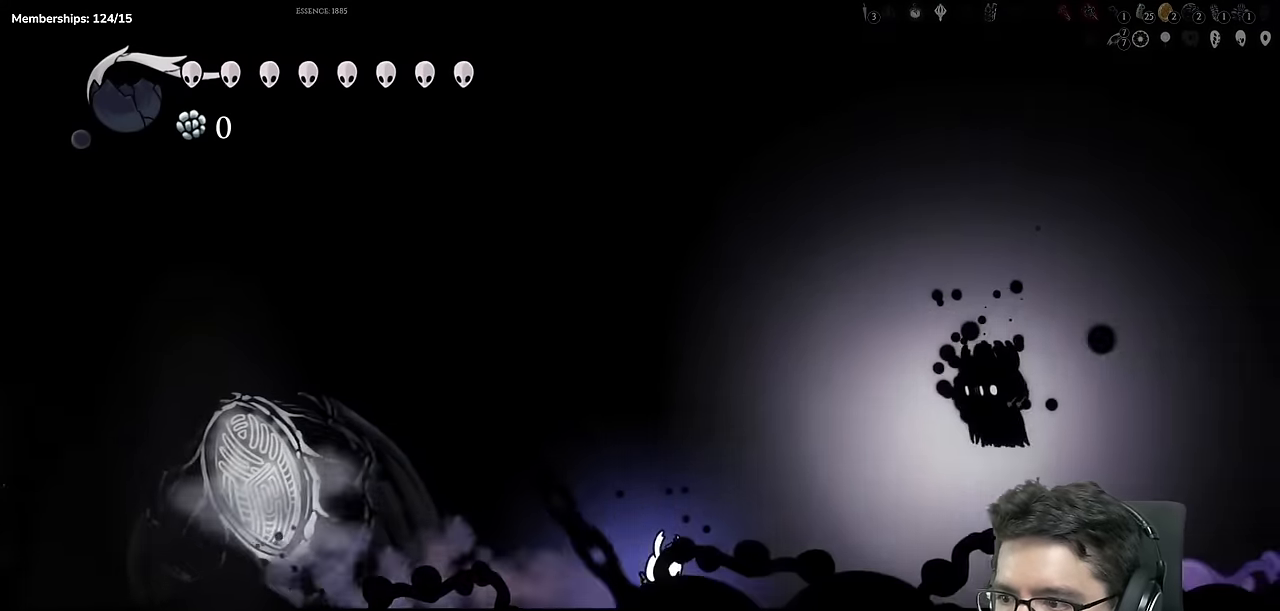
{"buttons": ["DPAD_RIGHT"], "left_stick": "center", "right_stick": "center", "events": [[384, "DPAD_RIGHT", "down"]]}
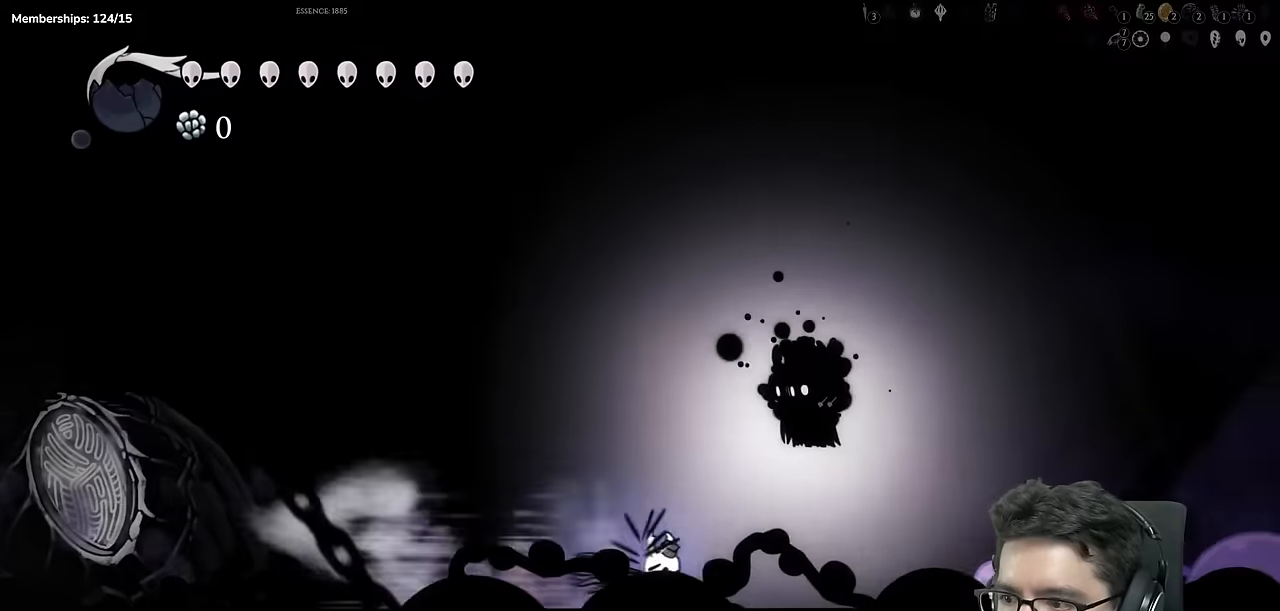
{"buttons": ["DPAD_UP", "DPAD_RIGHT"], "left_stick": "center", "right_stick": "center", "events": [[201, "A", "down"], [201, "DPAD_UP", "down"], [251, "X", "down"], [301, "A", "up"], [451, "X", "up"]]}
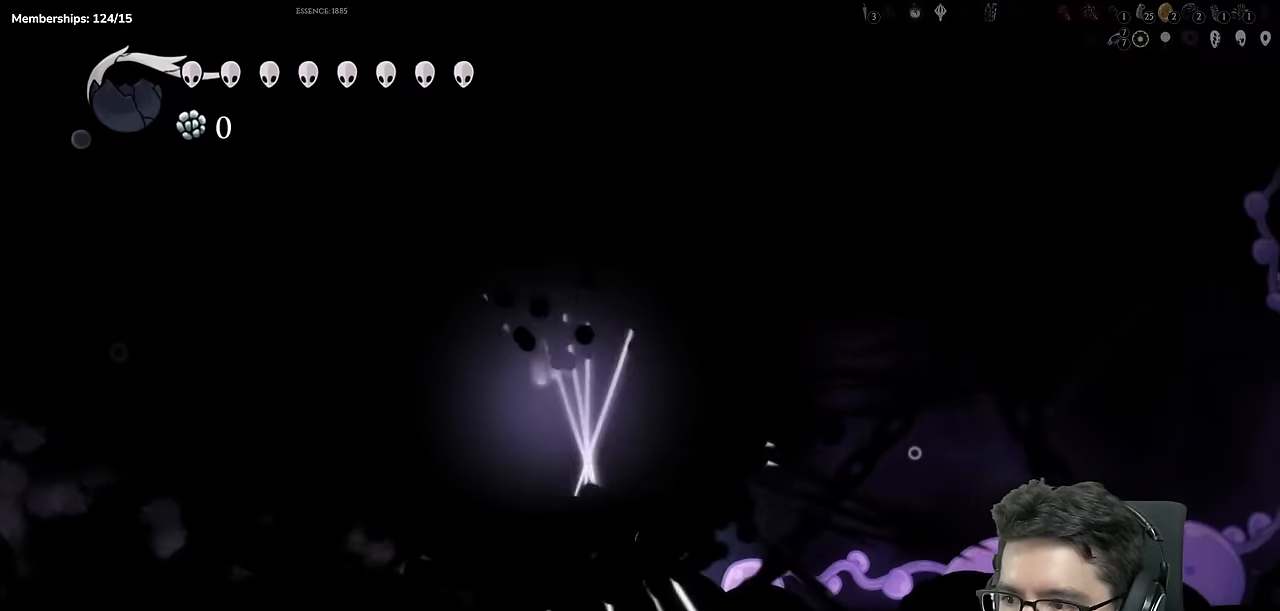
{"buttons": ["DPAD_RIGHT"], "left_stick": "center", "right_stick": "center", "events": [[67, "DPAD_RIGHT", "up"], [217, "DPAD_UP", "up"], [300, "DPAD_RIGHT", "down"]]}
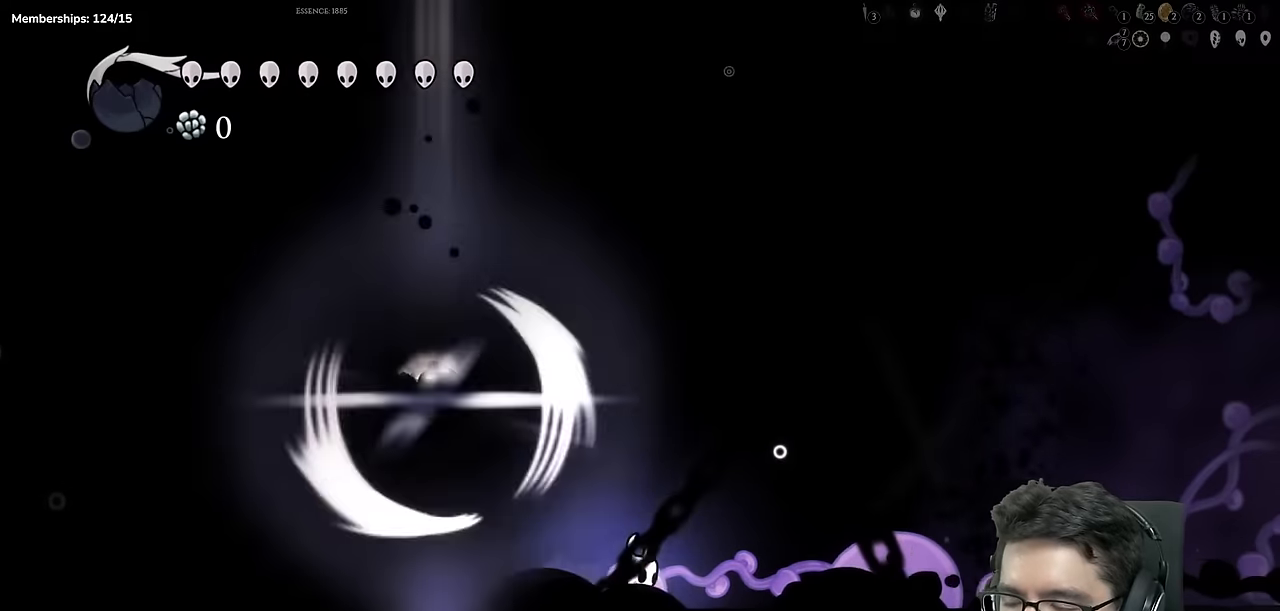
{"buttons": ["DPAD_RIGHT"], "left_stick": "center", "right_stick": "center", "events": []}
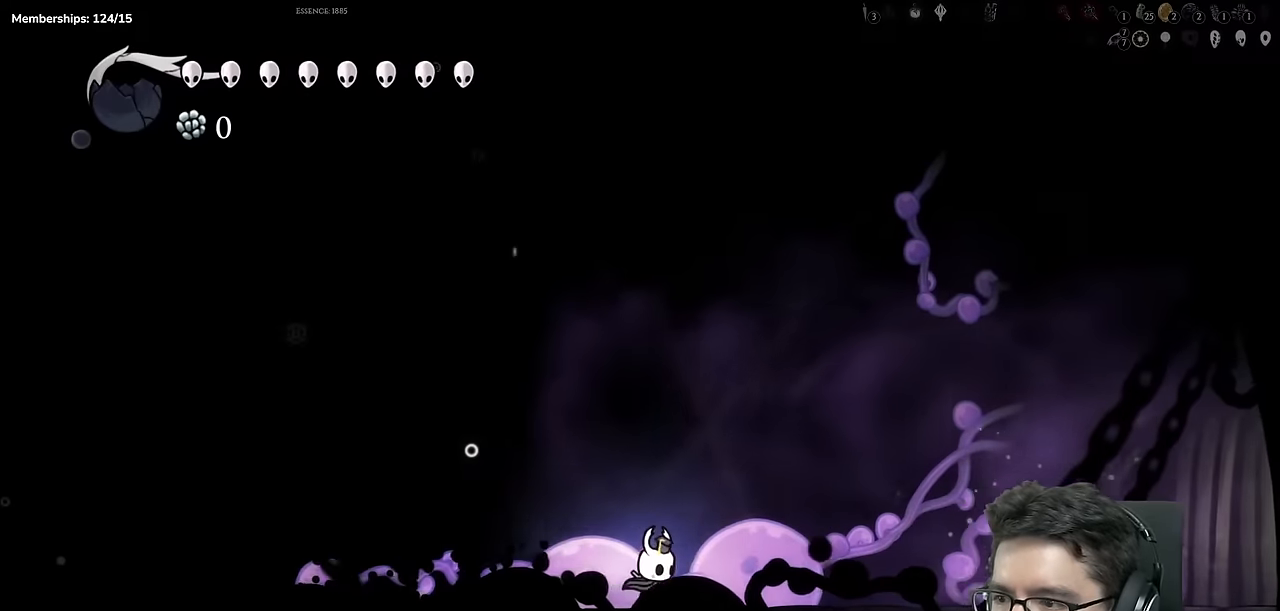
{"buttons": ["DPAD_RIGHT"], "left_stick": "center", "right_stick": "center", "events": []}
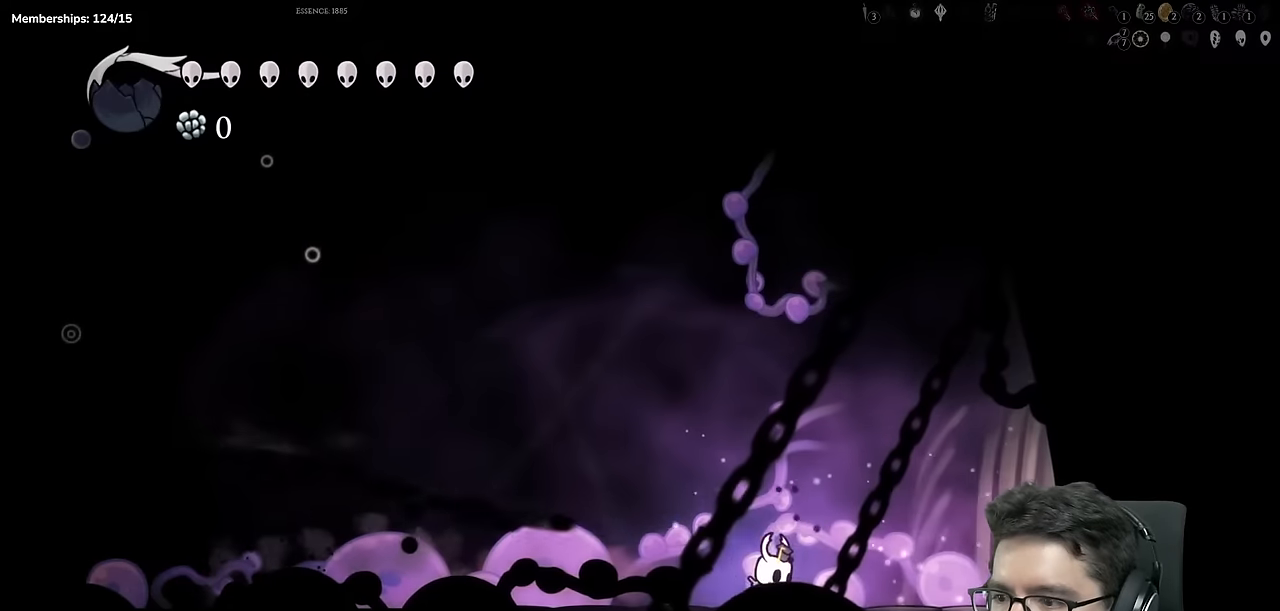
{"buttons": ["DPAD_RIGHT"], "left_stick": "center", "right_stick": "center", "events": []}
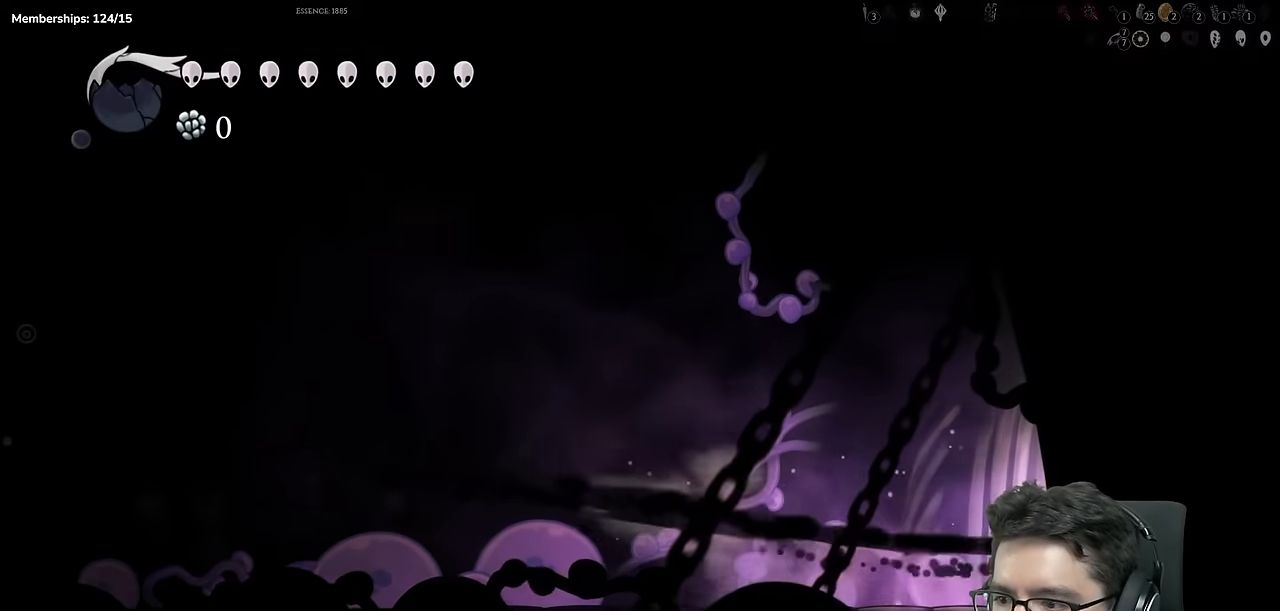
{"buttons": ["DPAD_RIGHT"], "left_stick": "center", "right_stick": "center", "events": []}
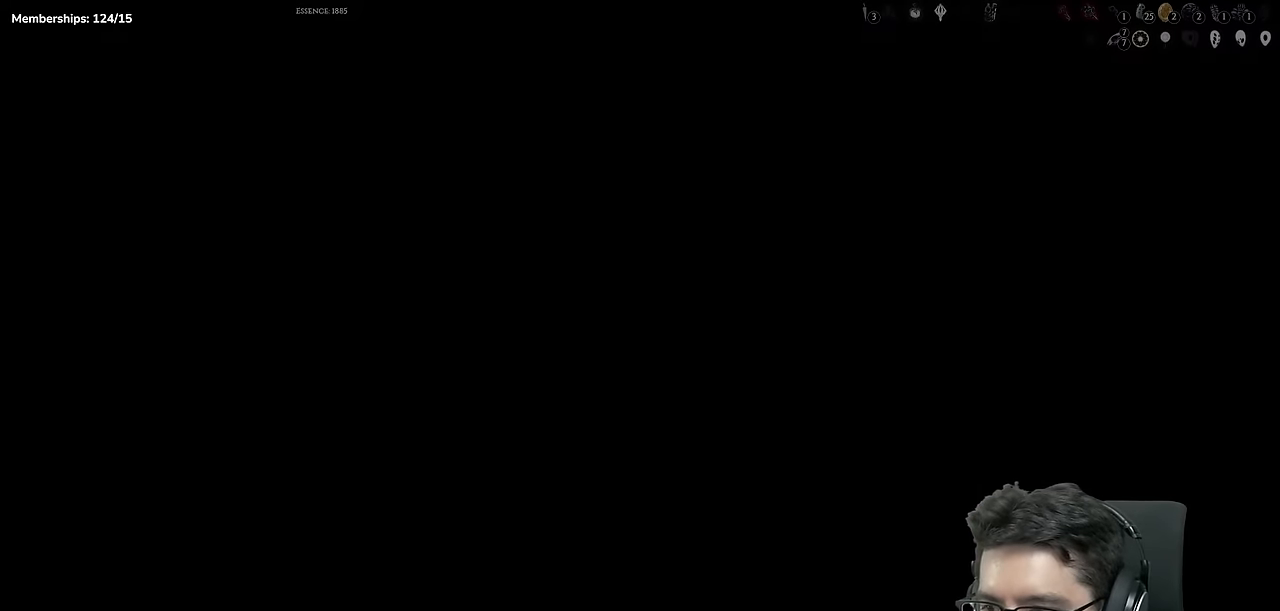
{"buttons": [], "left_stick": "center", "right_stick": "center", "events": [[167, "DPAD_RIGHT", "up"]]}
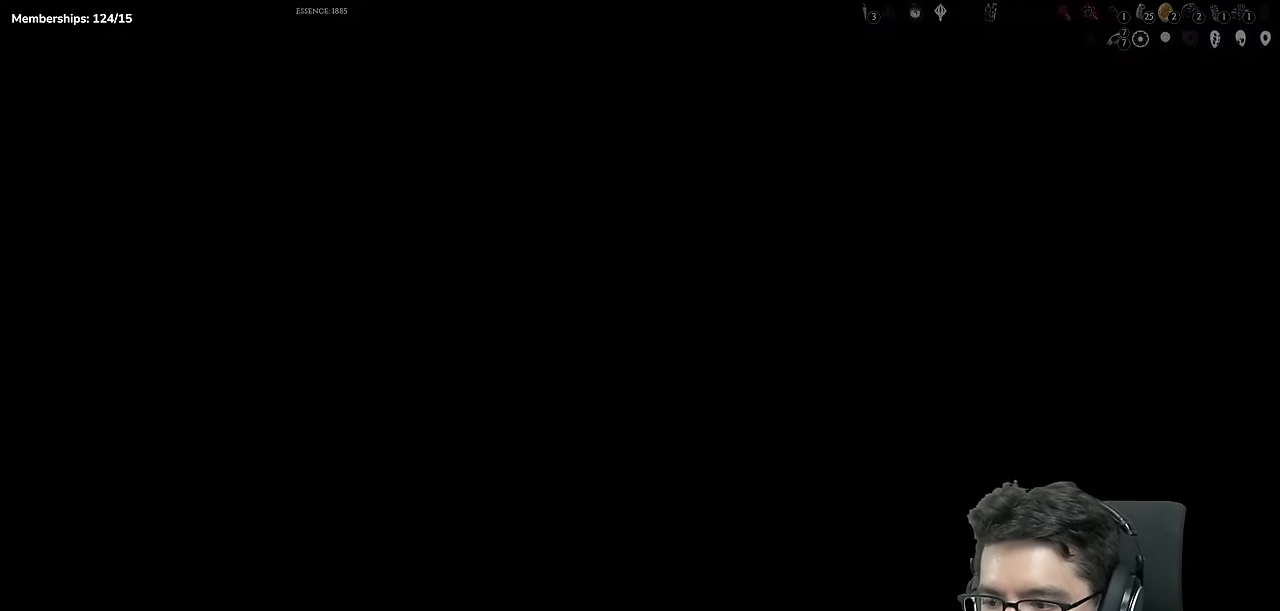
{"buttons": ["DPAD_RIGHT"], "left_stick": "center", "right_stick": "center", "events": [[317, "DPAD_RIGHT", "down"]]}
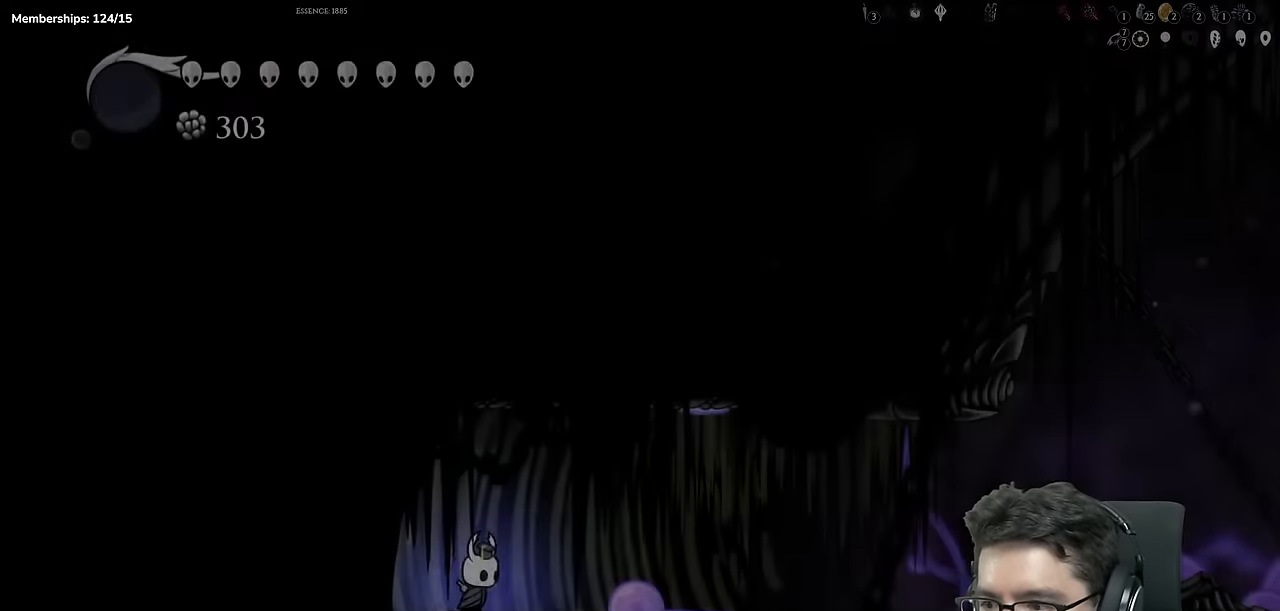
{"buttons": ["DPAD_RIGHT"], "left_stick": "center", "right_stick": "center", "events": []}
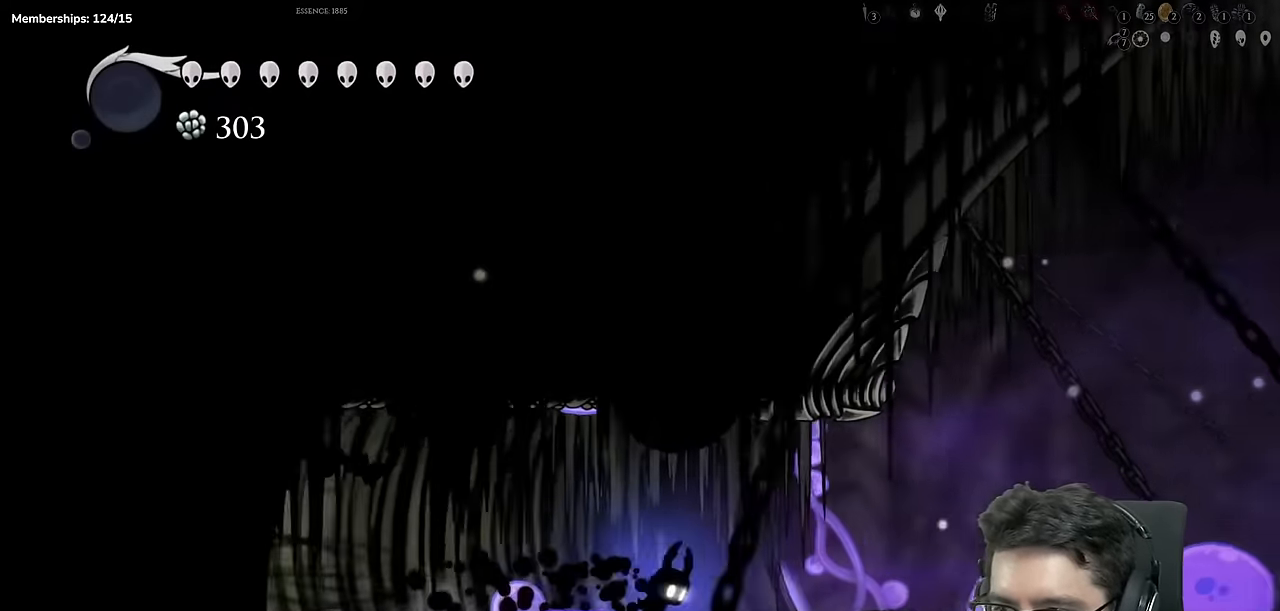
{"buttons": ["DPAD_RIGHT"], "left_stick": "center", "right_stick": "center", "events": []}
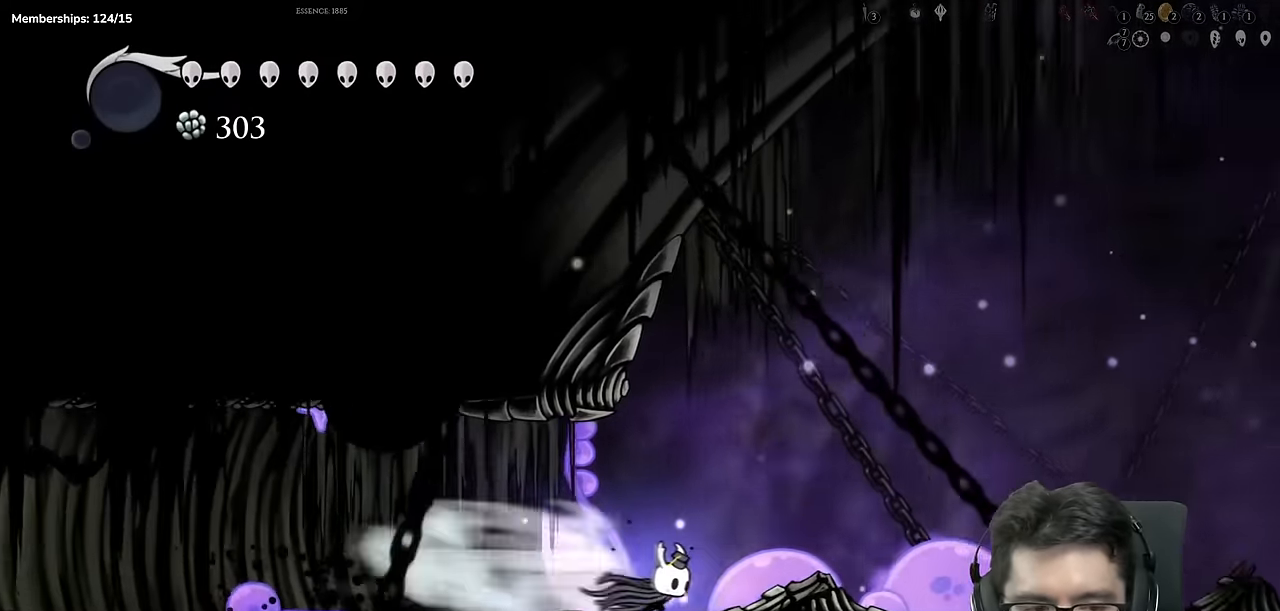
{"buttons": ["DPAD_RIGHT"], "left_stick": "center", "right_stick": "center", "events": []}
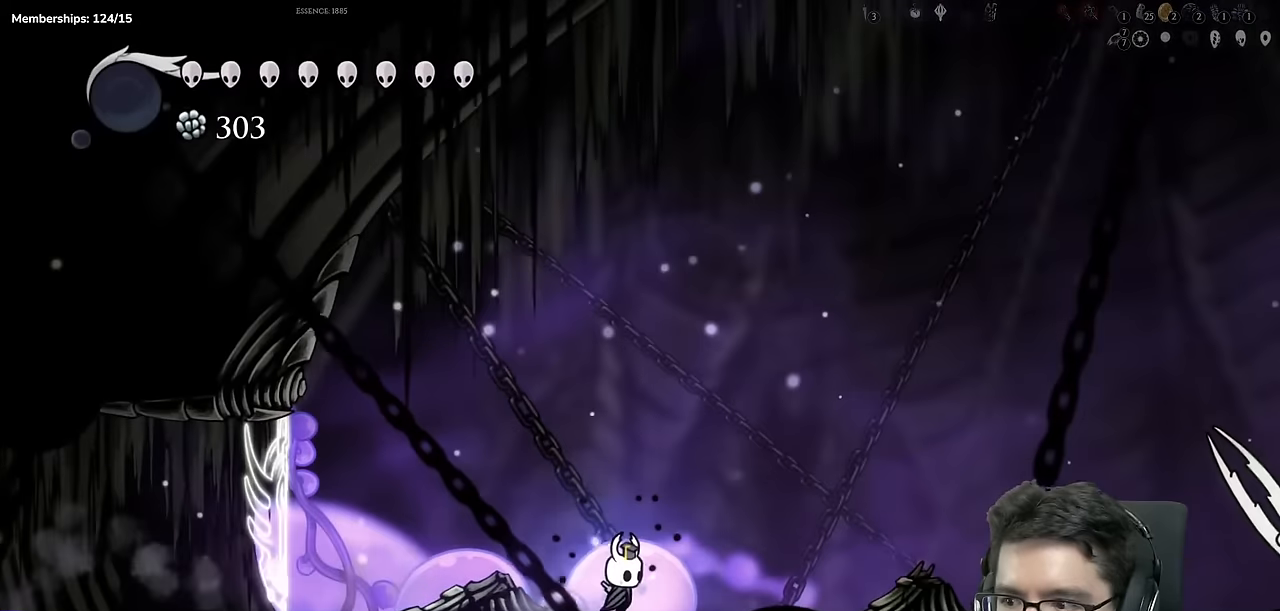
{"buttons": ["DPAD_RIGHT"], "left_stick": "center", "right_stick": "center", "events": []}
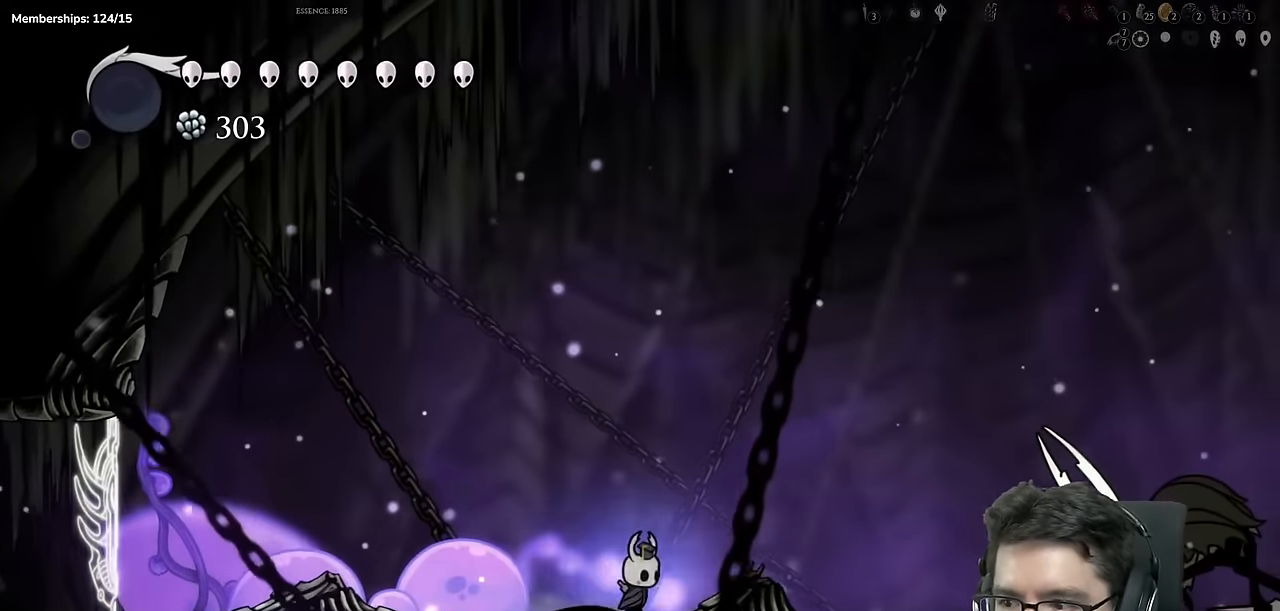
{"buttons": ["DPAD_RIGHT"], "left_stick": "center", "right_stick": "center", "events": []}
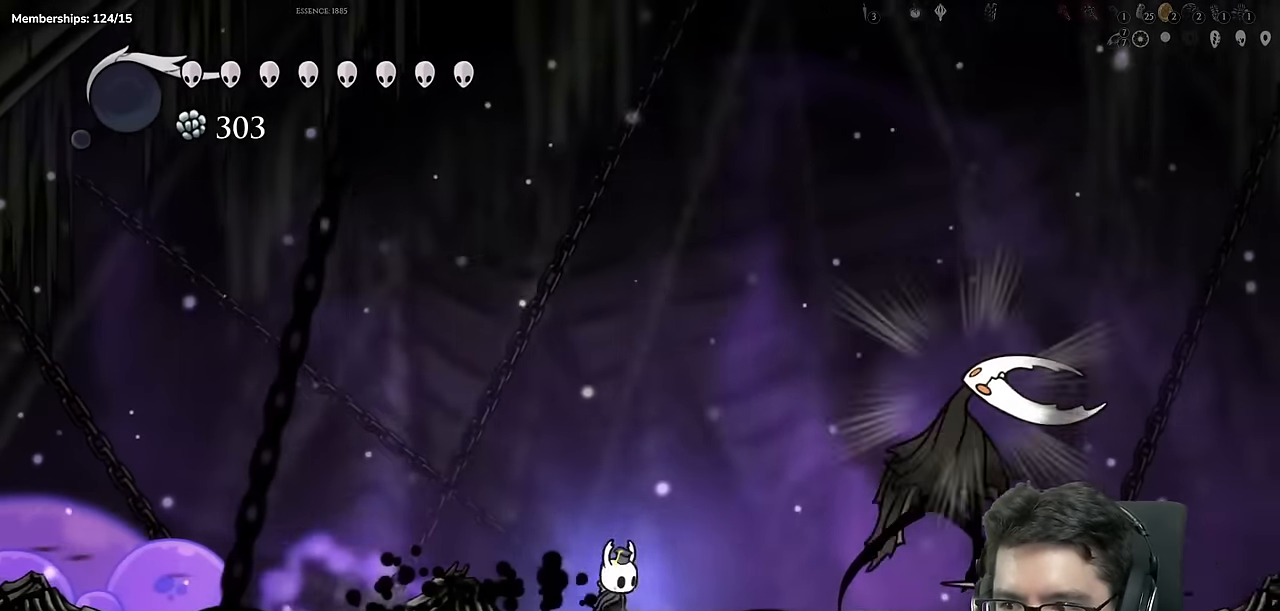
{"buttons": [], "left_stick": "center", "right_stick": "center"}
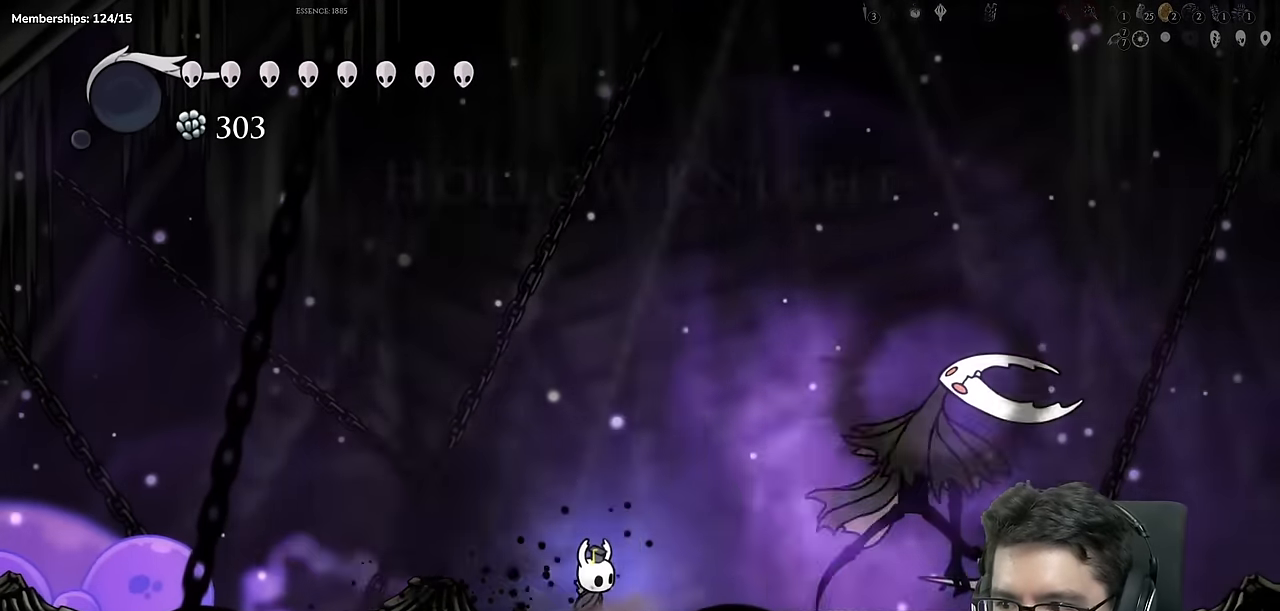
{"buttons": [], "left_stick": "center", "right_stick": "center", "events": []}
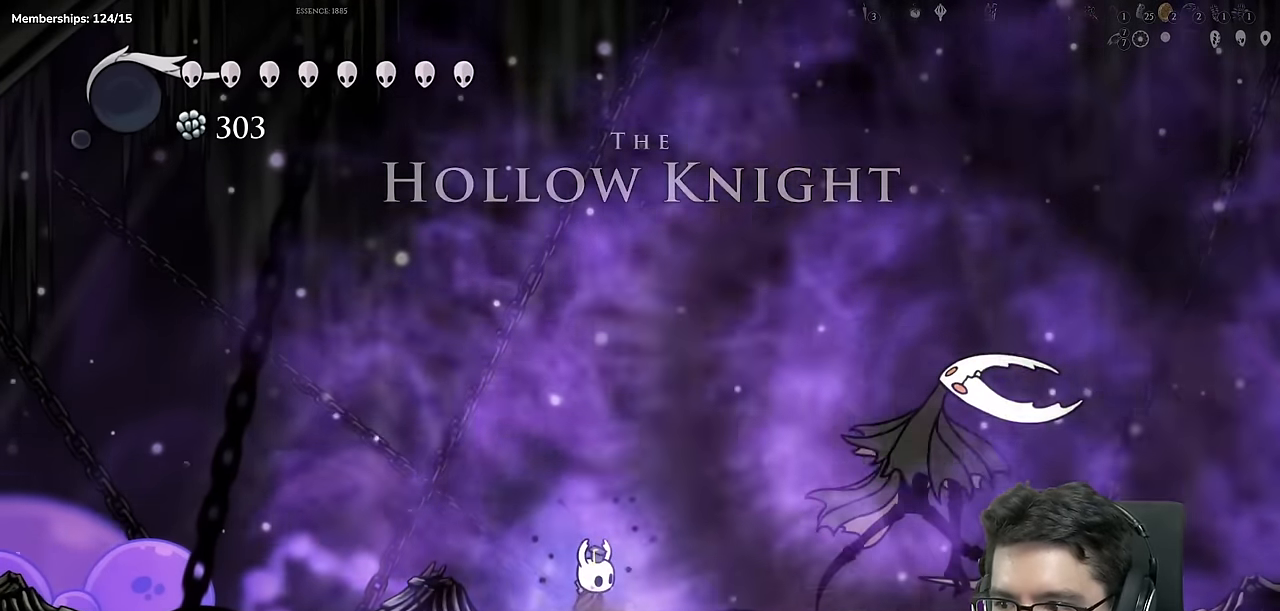
{"buttons": ["DPAD_RIGHT"], "left_stick": "center", "right_stick": "center", "events": [[350, "DPAD_RIGHT", "down"]]}
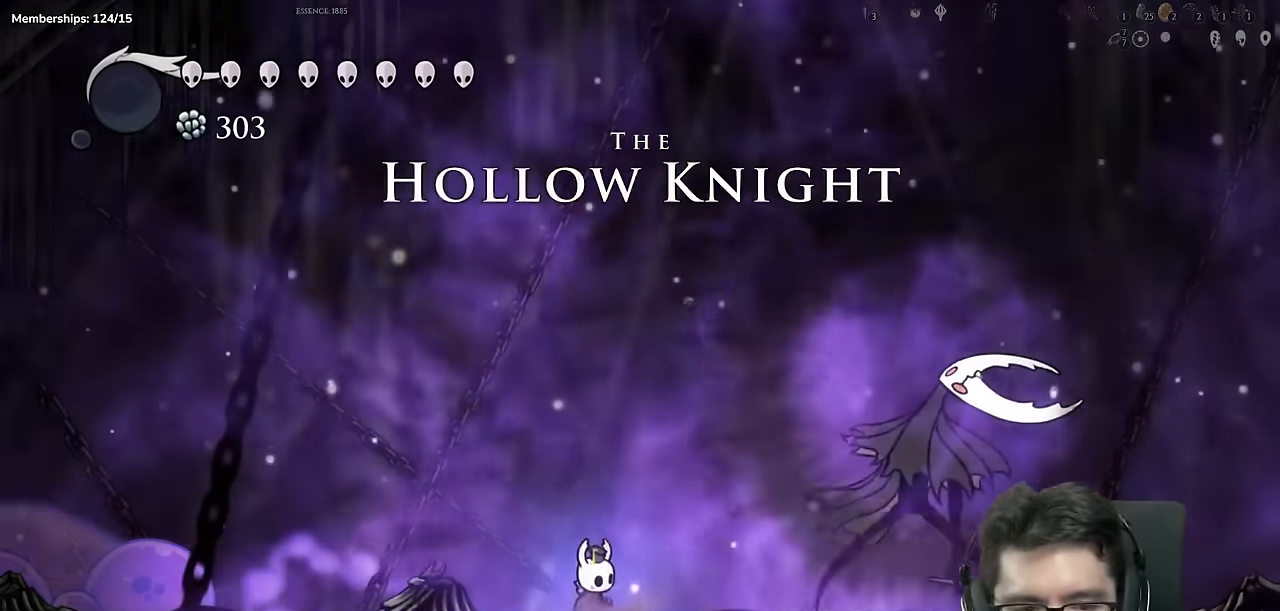
{"buttons": ["DPAD_RIGHT"], "left_stick": "center", "right_stick": "center", "events": []}
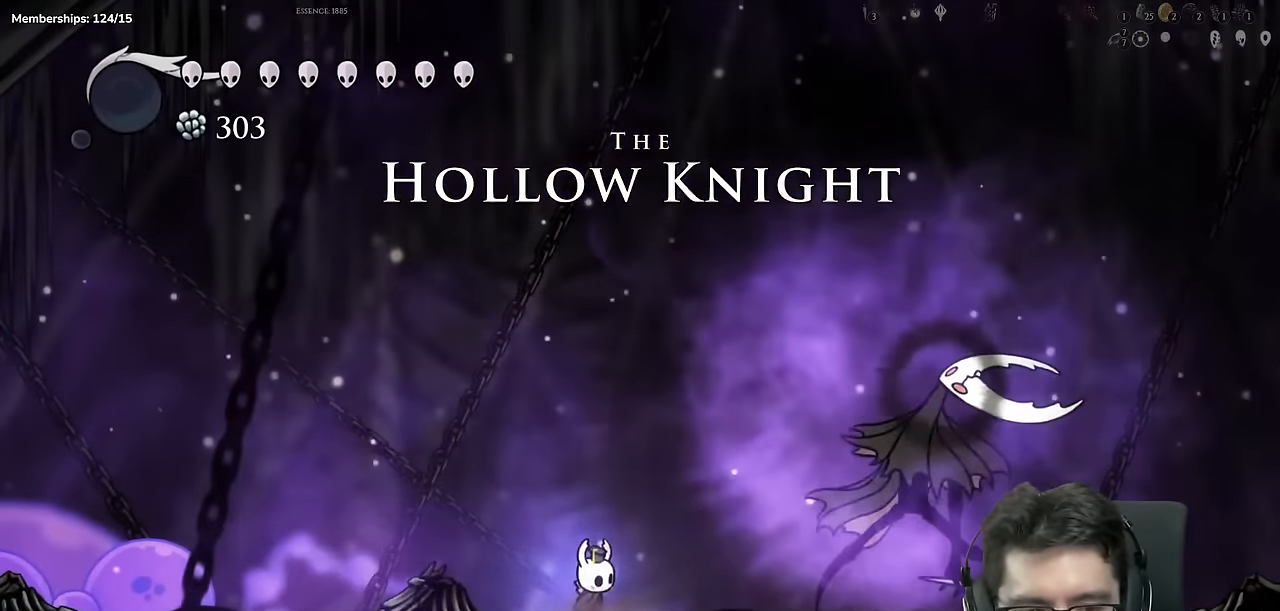
{"buttons": ["DPAD_RIGHT"], "left_stick": "center", "right_stick": "center", "events": []}
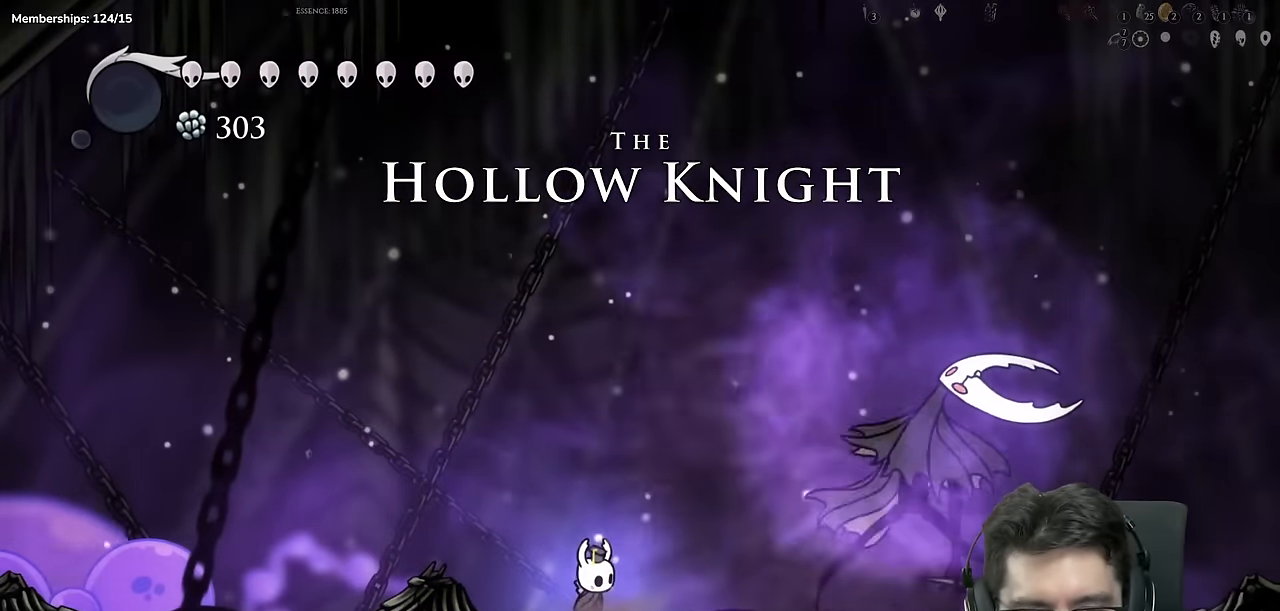
{"buttons": ["DPAD_RIGHT"], "left_stick": "center", "right_stick": "center", "events": []}
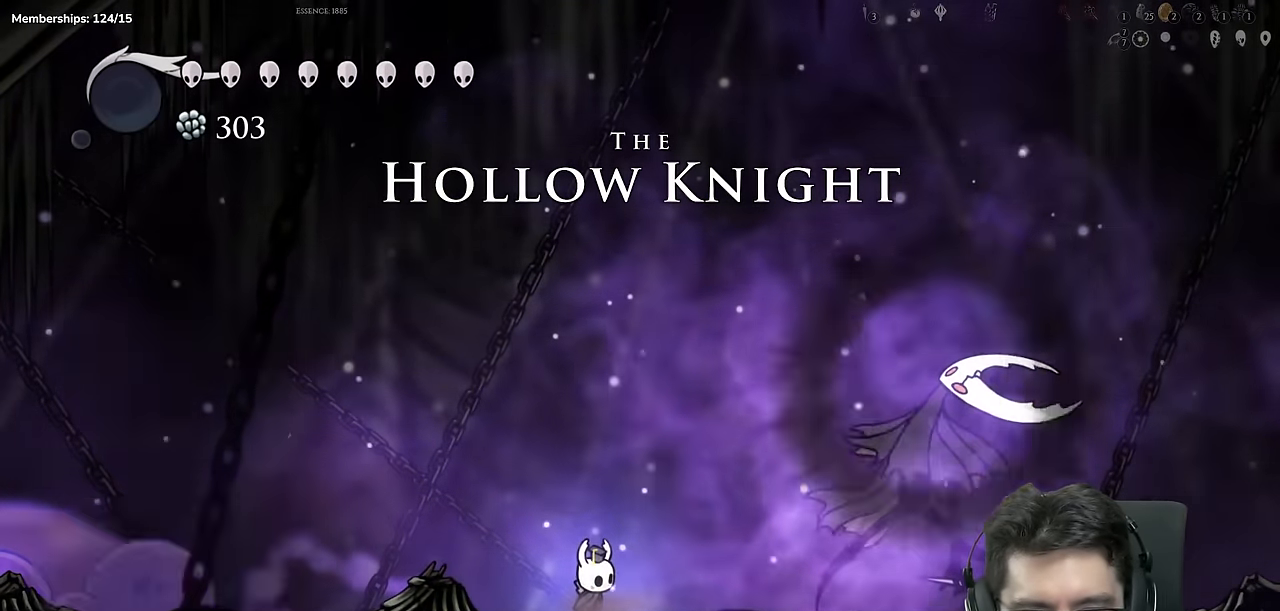
{"buttons": ["DPAD_RIGHT"], "left_stick": "center", "right_stick": "center", "events": []}
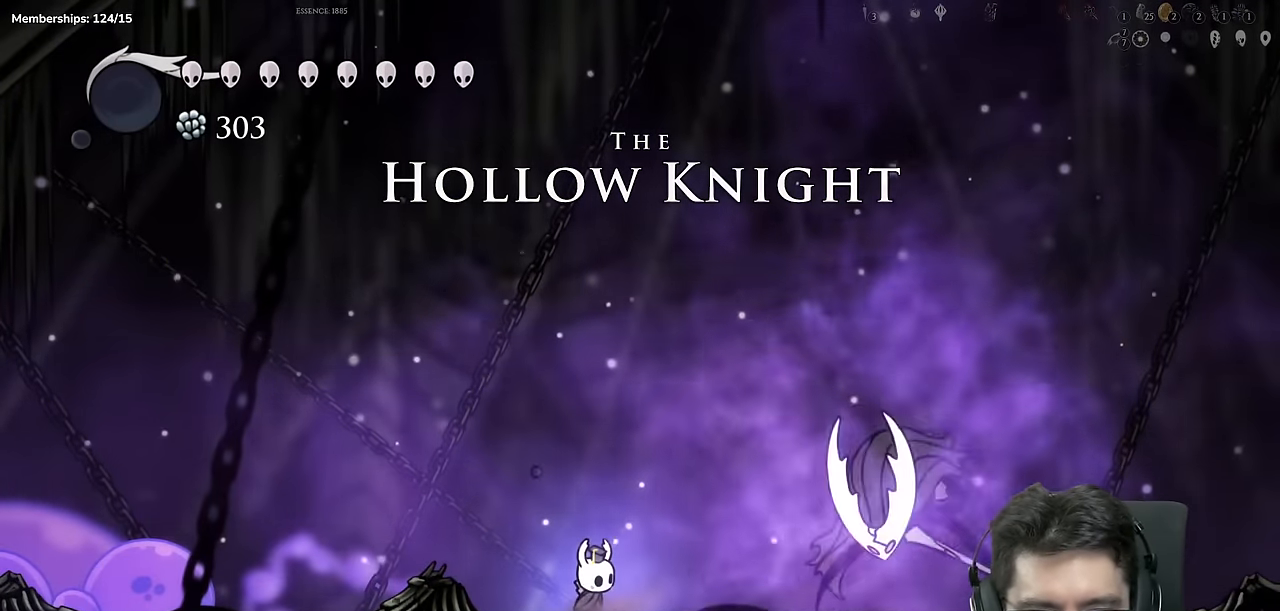
{"buttons": ["X"], "left_stick": "center", "right_stick": "center", "events": [[434, "X", "down"], [501, "DPAD_RIGHT", "up"]]}
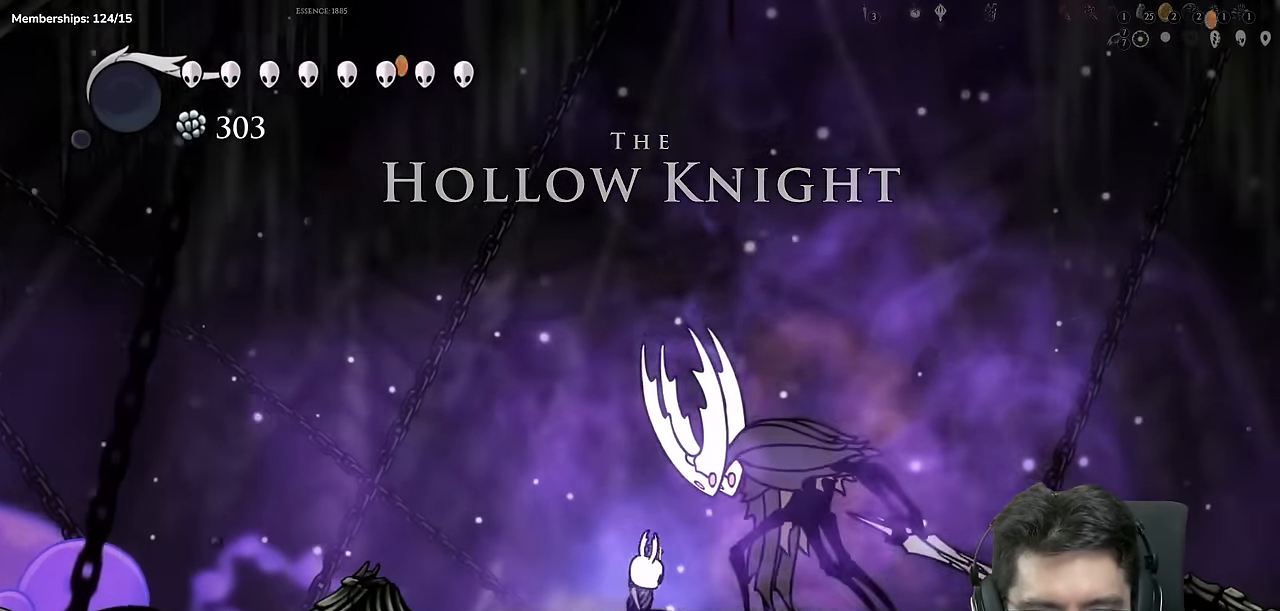
{"buttons": ["X", "DPAD_LEFT"], "left_stick": "center", "right_stick": "center"}